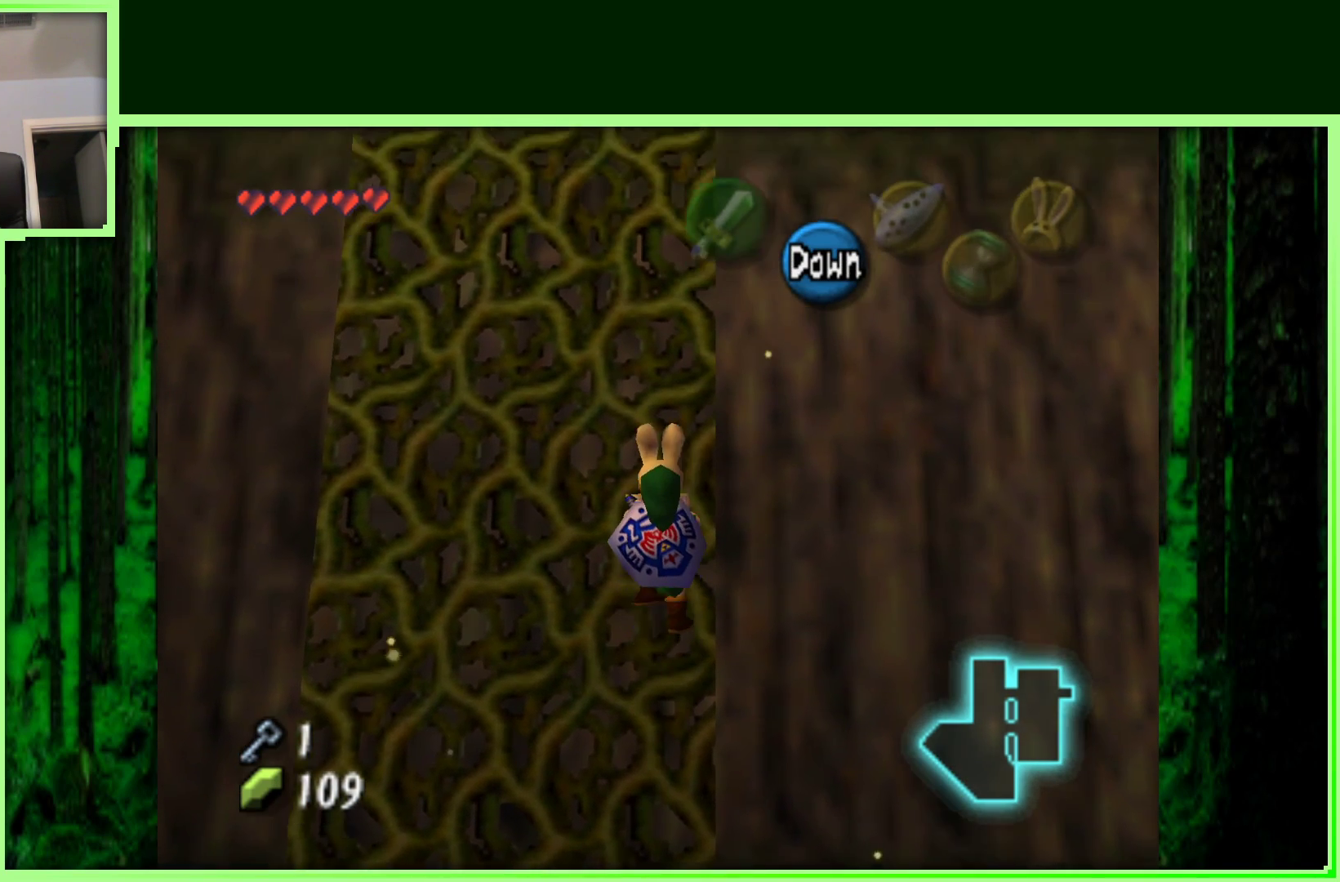
Gameplay with a controller (Nintendo layout); each line is a JSON object with the inputs held at the frame after it (dt_ms = milliseconds from this image to that frame). "events" lists button and stick changes between this image and that frame as [ms after this image, input, new state], when the widget could be followed in between. Not read: L3 R3.
{"dt_ms": 500, "buttons": [], "left_stick": "up", "events": []}
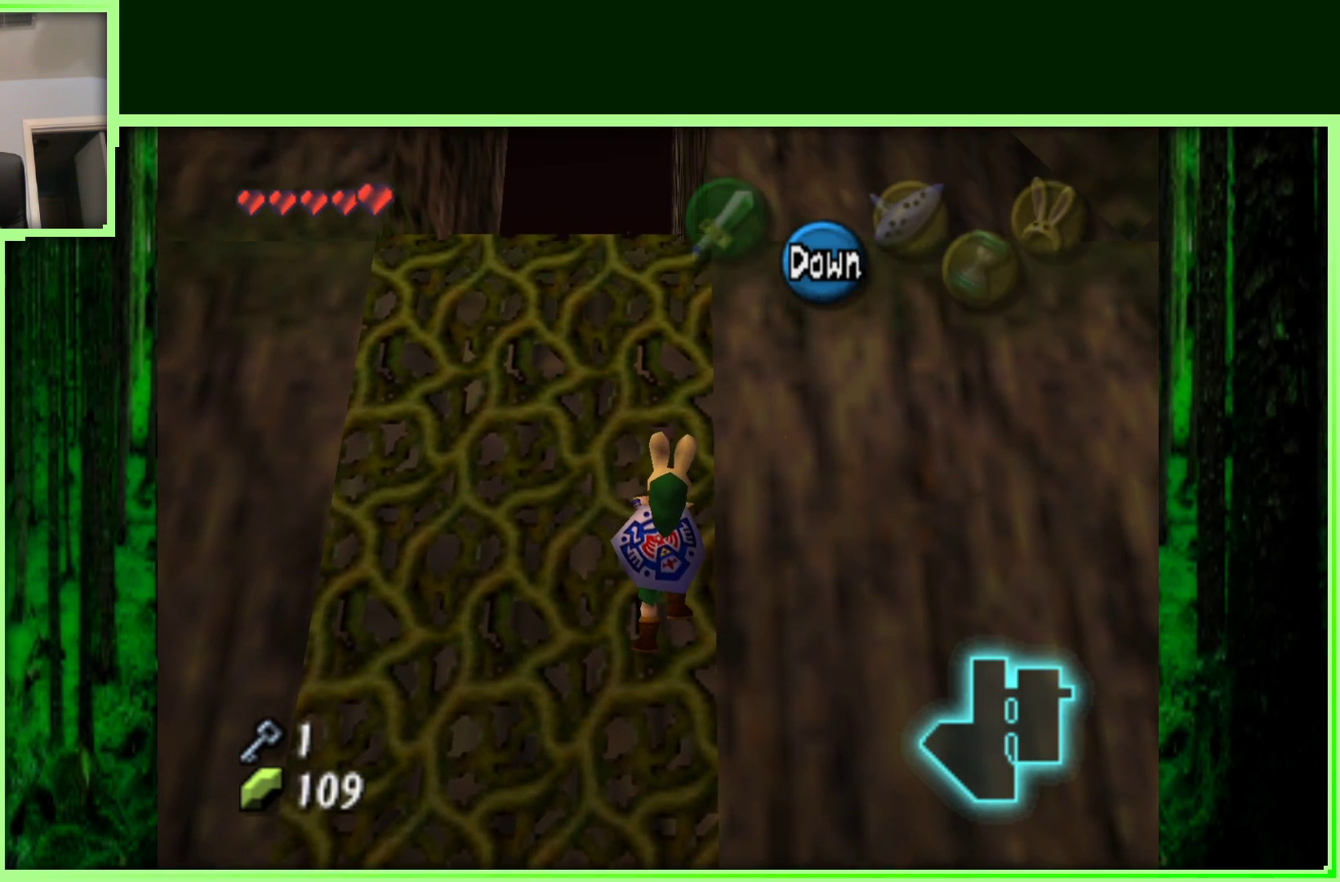
{"dt_ms": 500, "buttons": [], "left_stick": "up", "events": []}
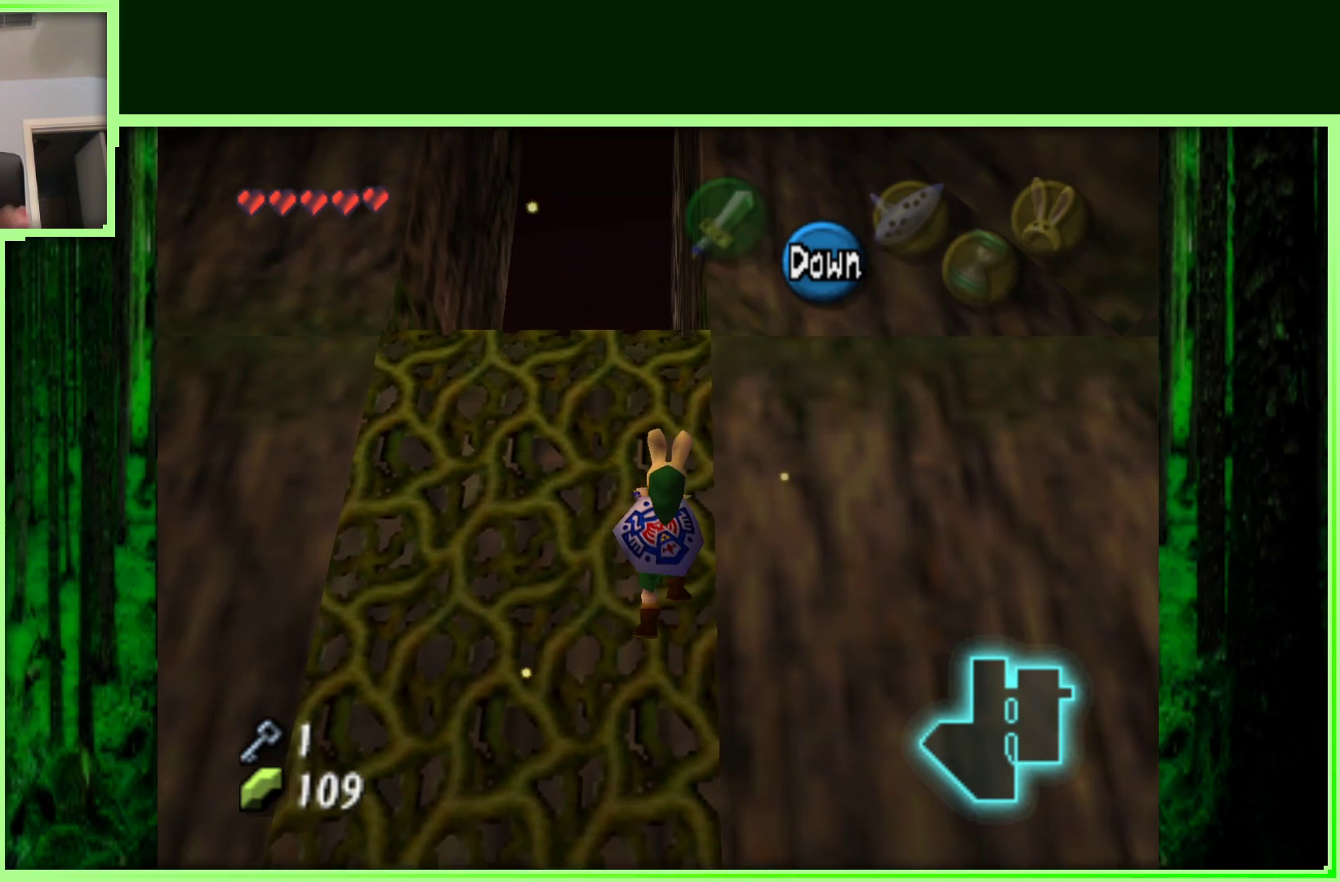
{"dt_ms": 500, "buttons": [], "left_stick": "up", "events": []}
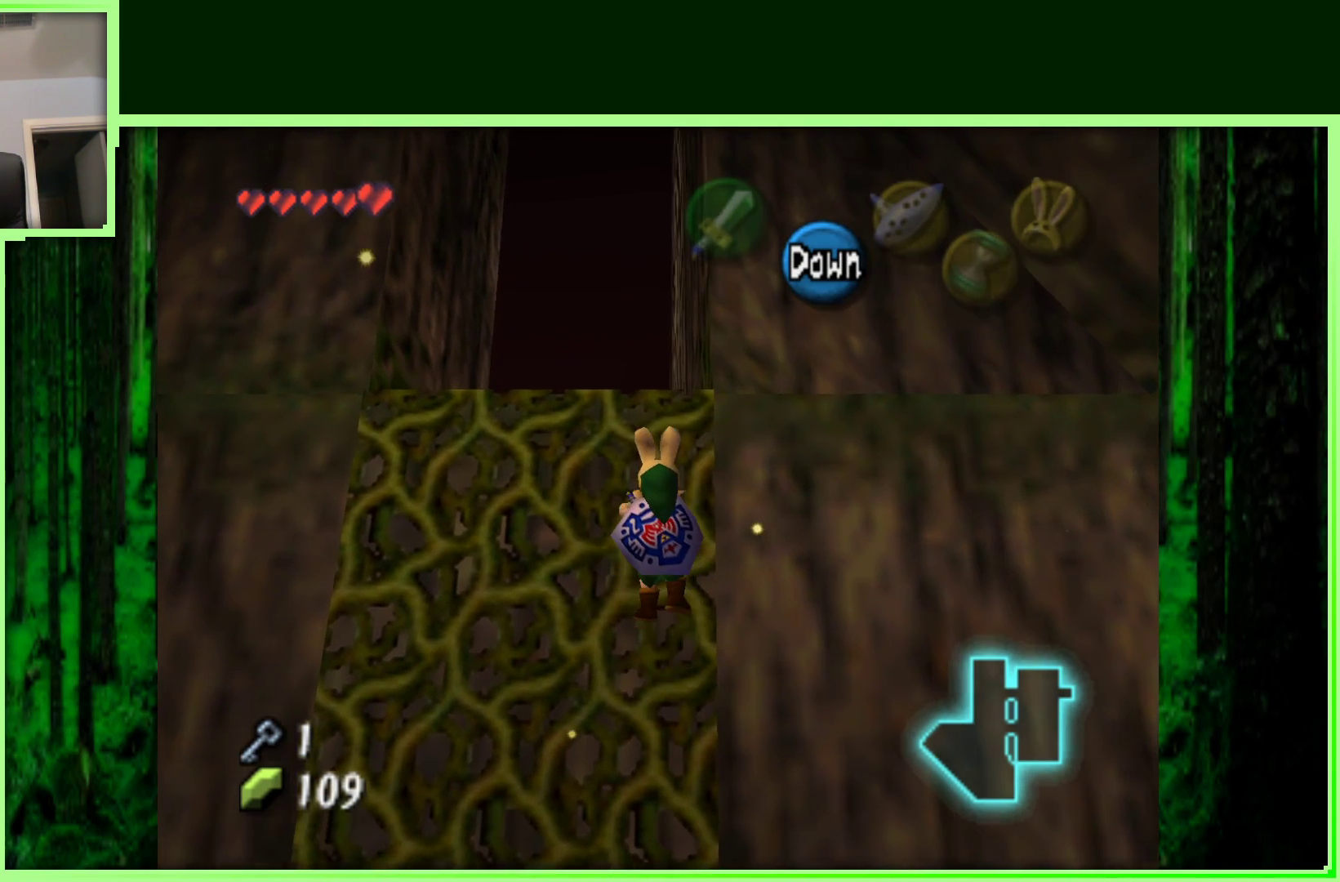
{"dt_ms": 500, "buttons": [], "left_stick": "up", "events": []}
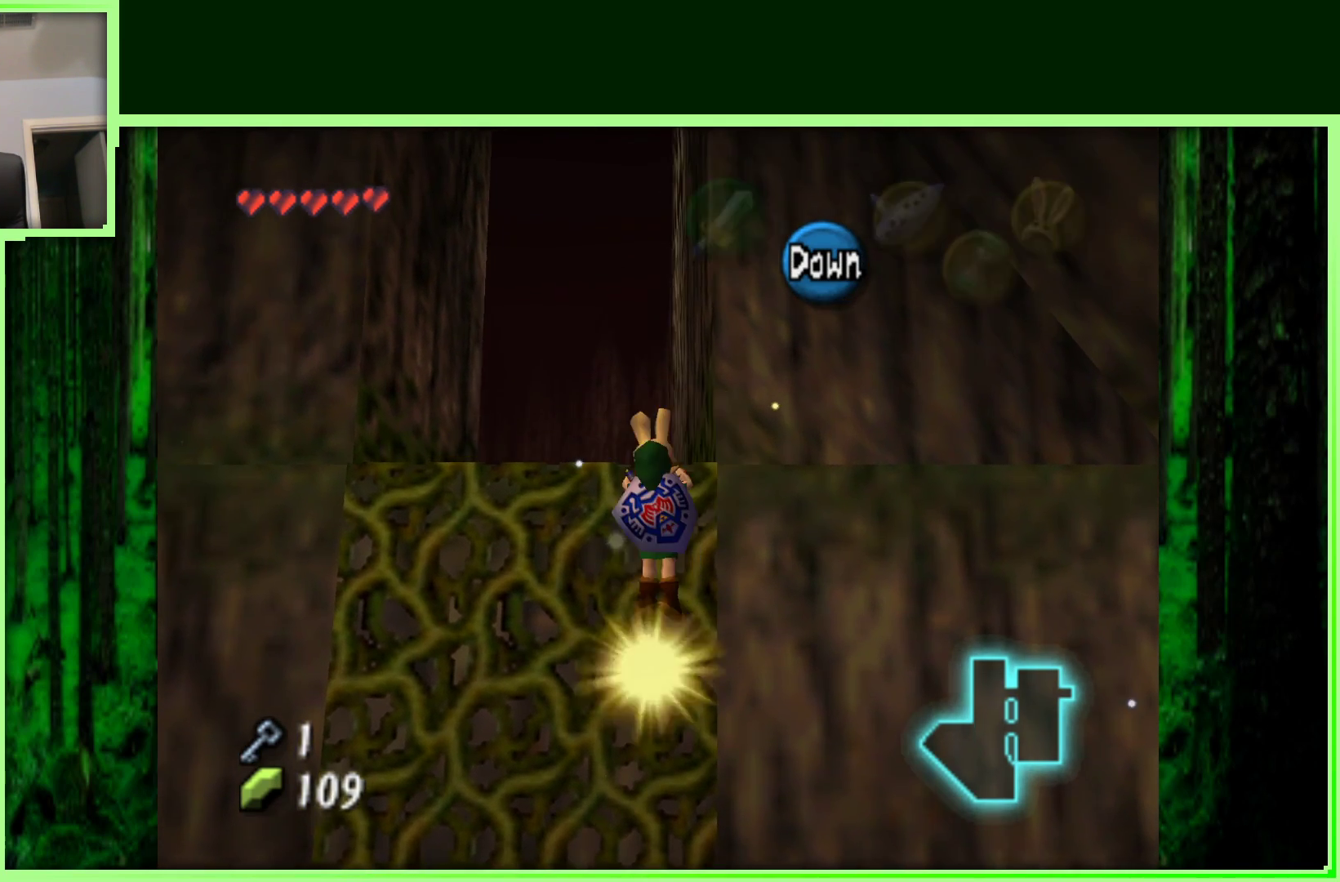
{"dt_ms": 500, "buttons": [], "left_stick": "up-left", "events": [[467, "left_stick", "up-left"]]}
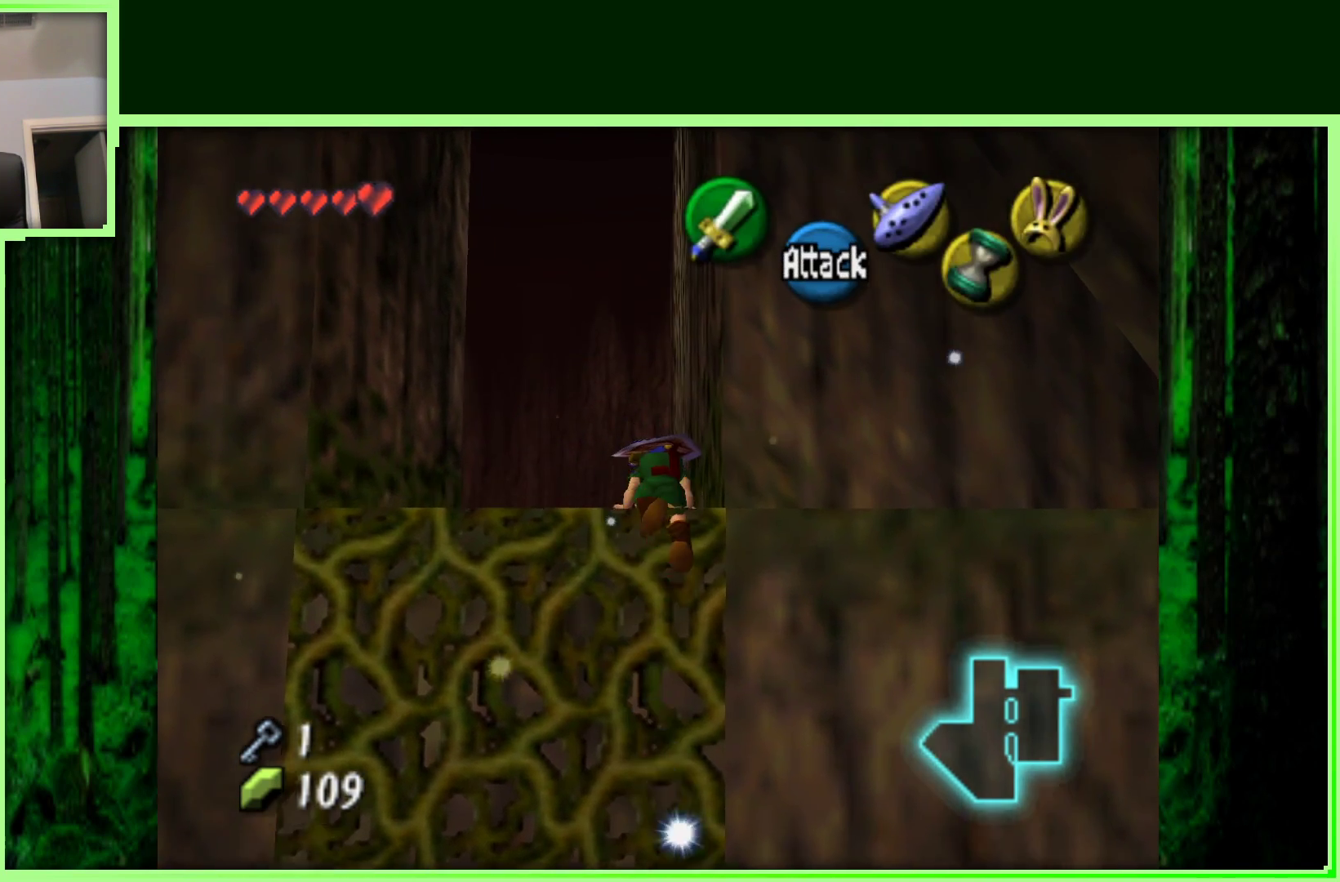
{"dt_ms": 500, "buttons": [], "left_stick": "up-left", "events": []}
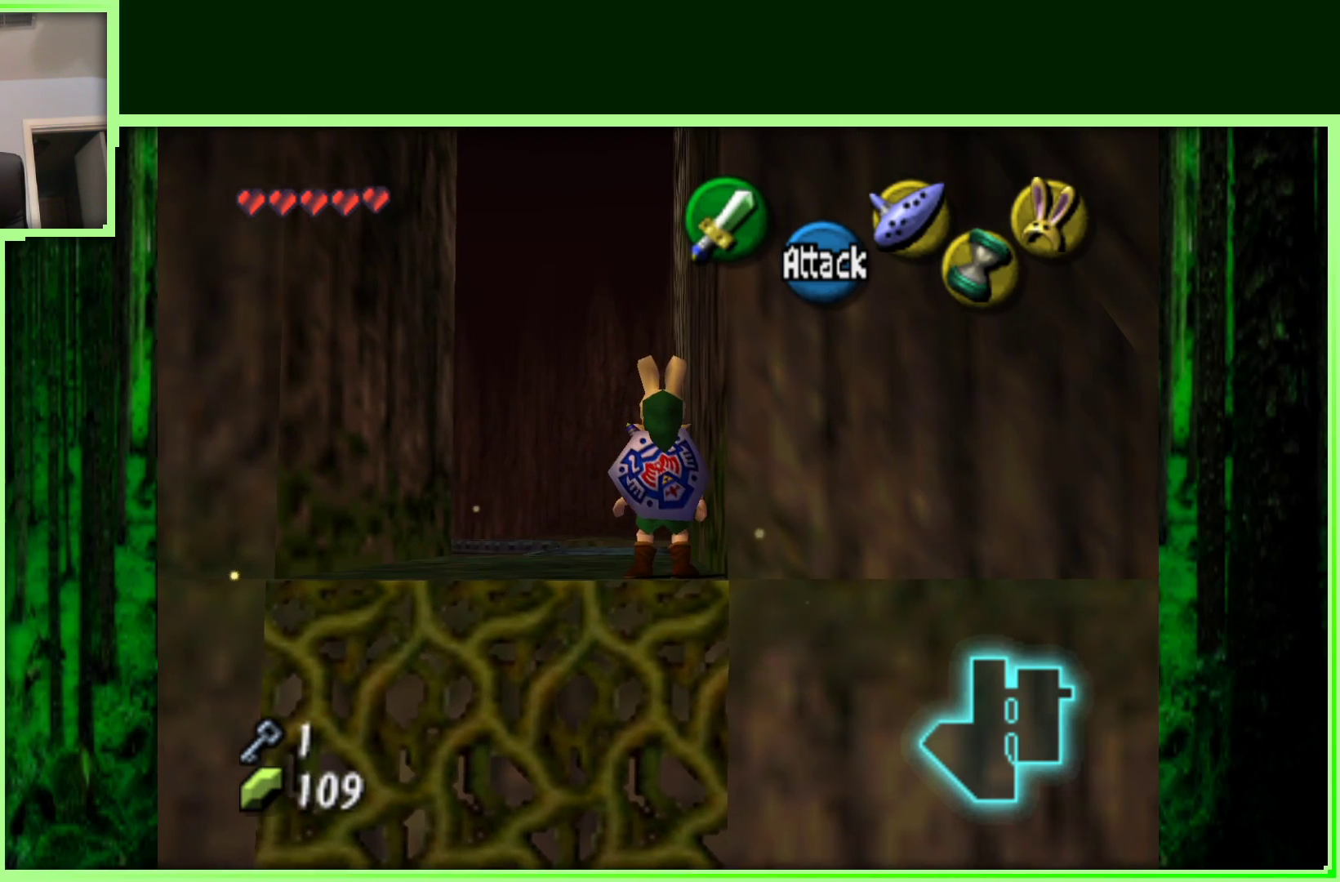
{"dt_ms": 500, "buttons": [], "left_stick": "up", "events": [[450, "left_stick", "up"]]}
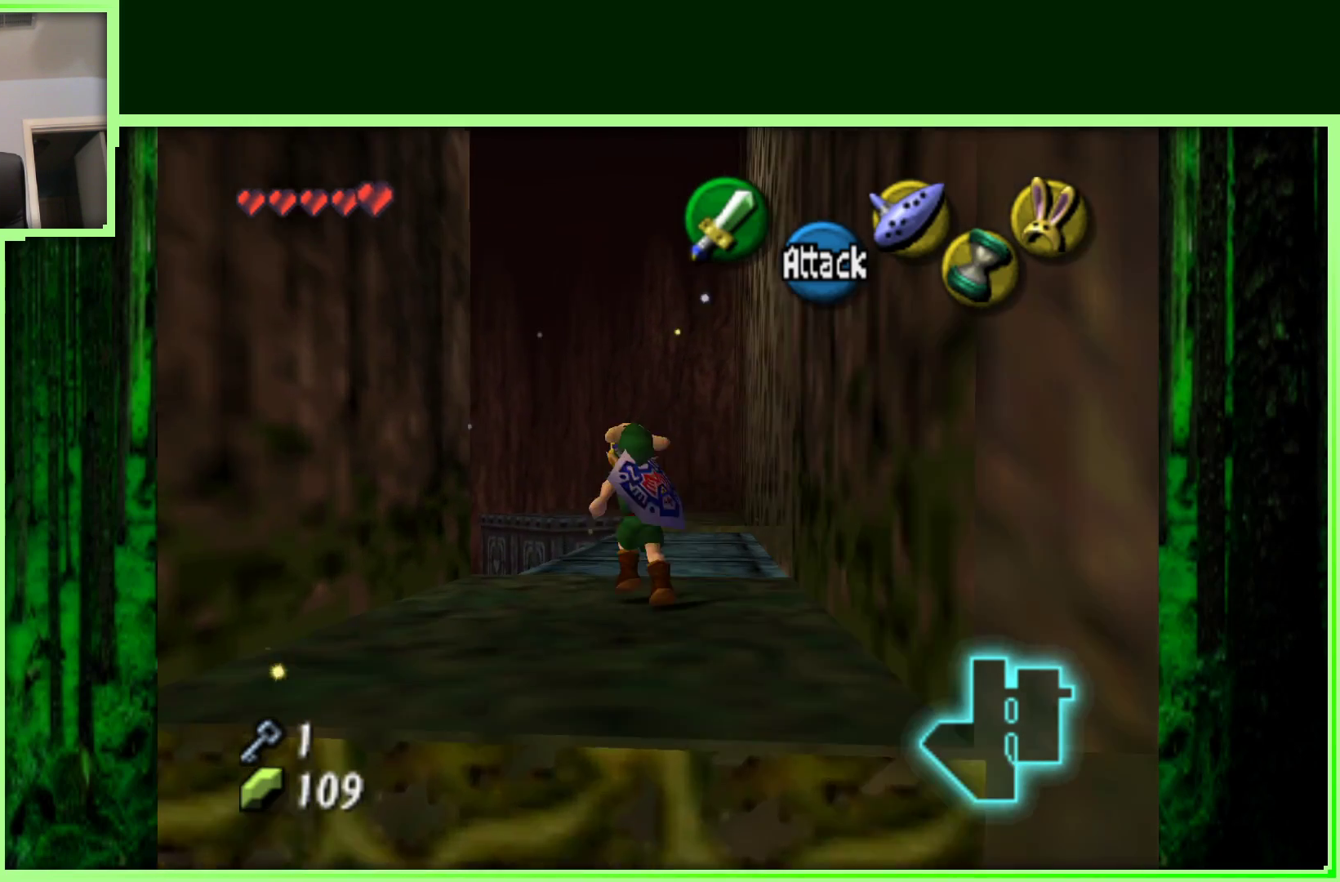
{"dt_ms": 500, "buttons": [], "left_stick": "up", "events": []}
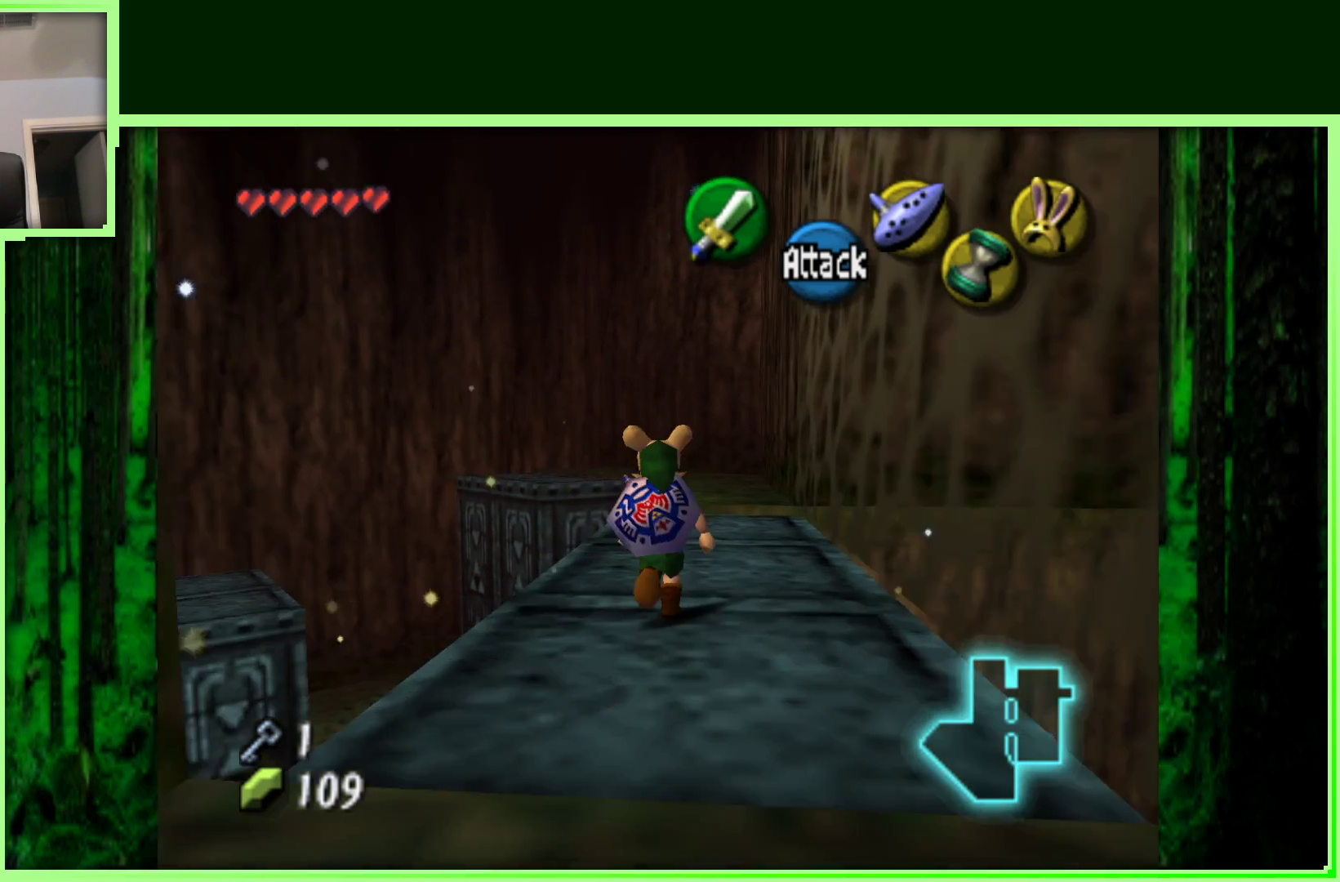
{"dt_ms": 500, "buttons": [], "left_stick": "up", "events": []}
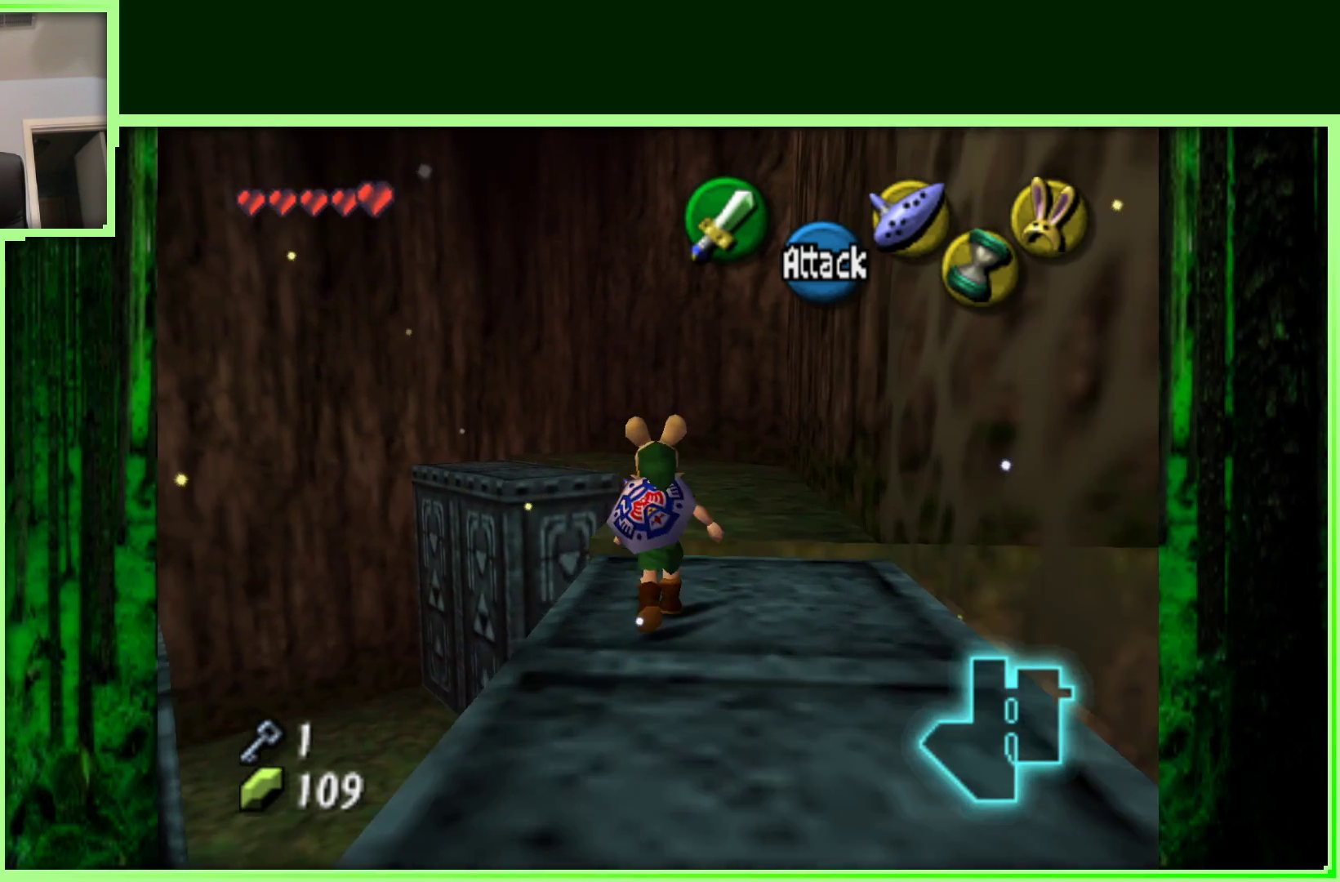
{"dt_ms": 500, "buttons": [], "left_stick": "up", "events": []}
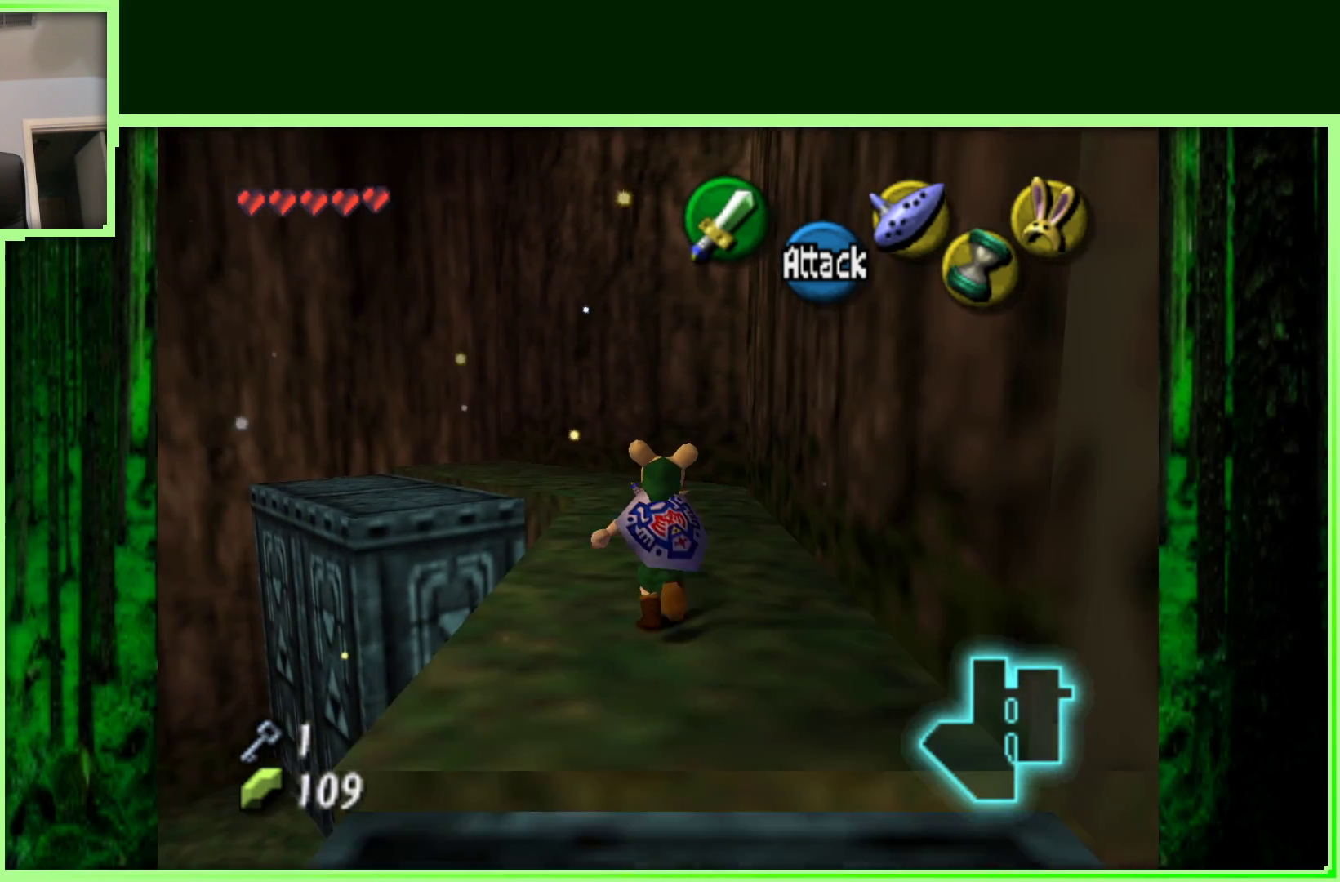
{"dt_ms": 500, "buttons": ["Z"], "left_stick": "center", "events": [[33, "left_stick", "center"], [100, "left_stick", "down-left"], [233, "left_stick", "center"], [300, "Z", "down"]]}
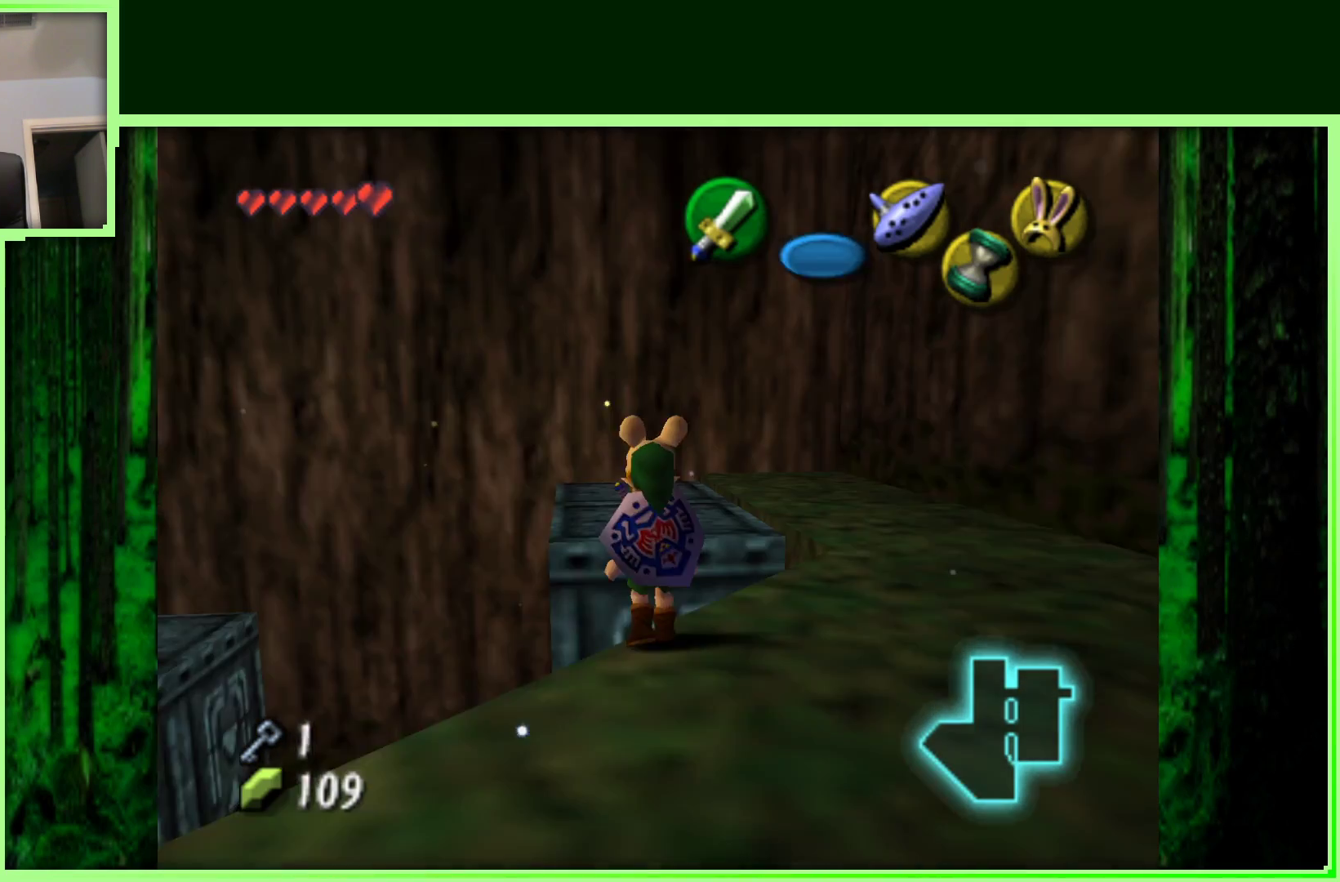
{"dt_ms": 500, "buttons": [], "left_stick": "left", "events": [[17, "Z", "up"], [267, "left_stick", "left"]]}
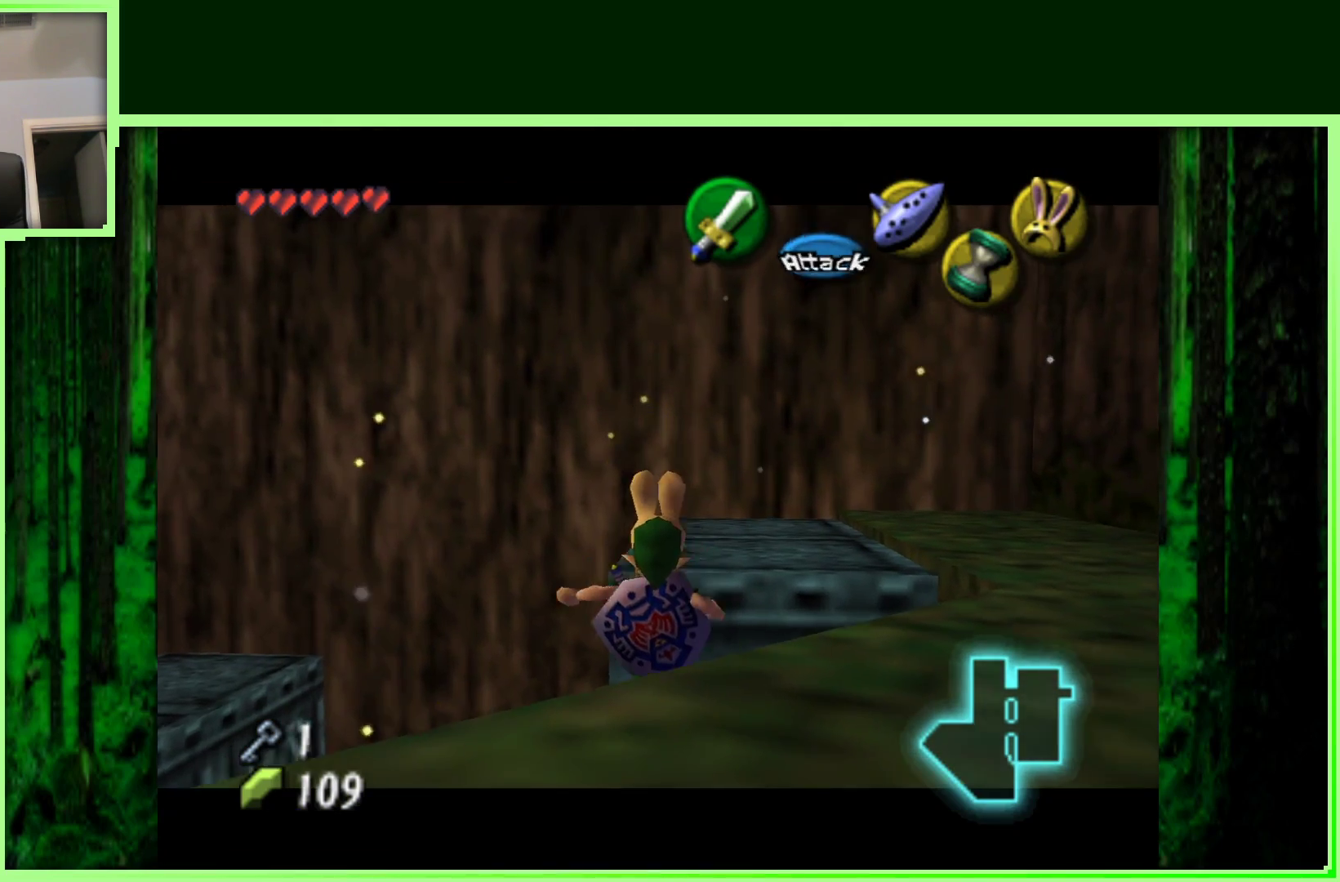
{"dt_ms": 500, "buttons": [], "left_stick": "left", "events": []}
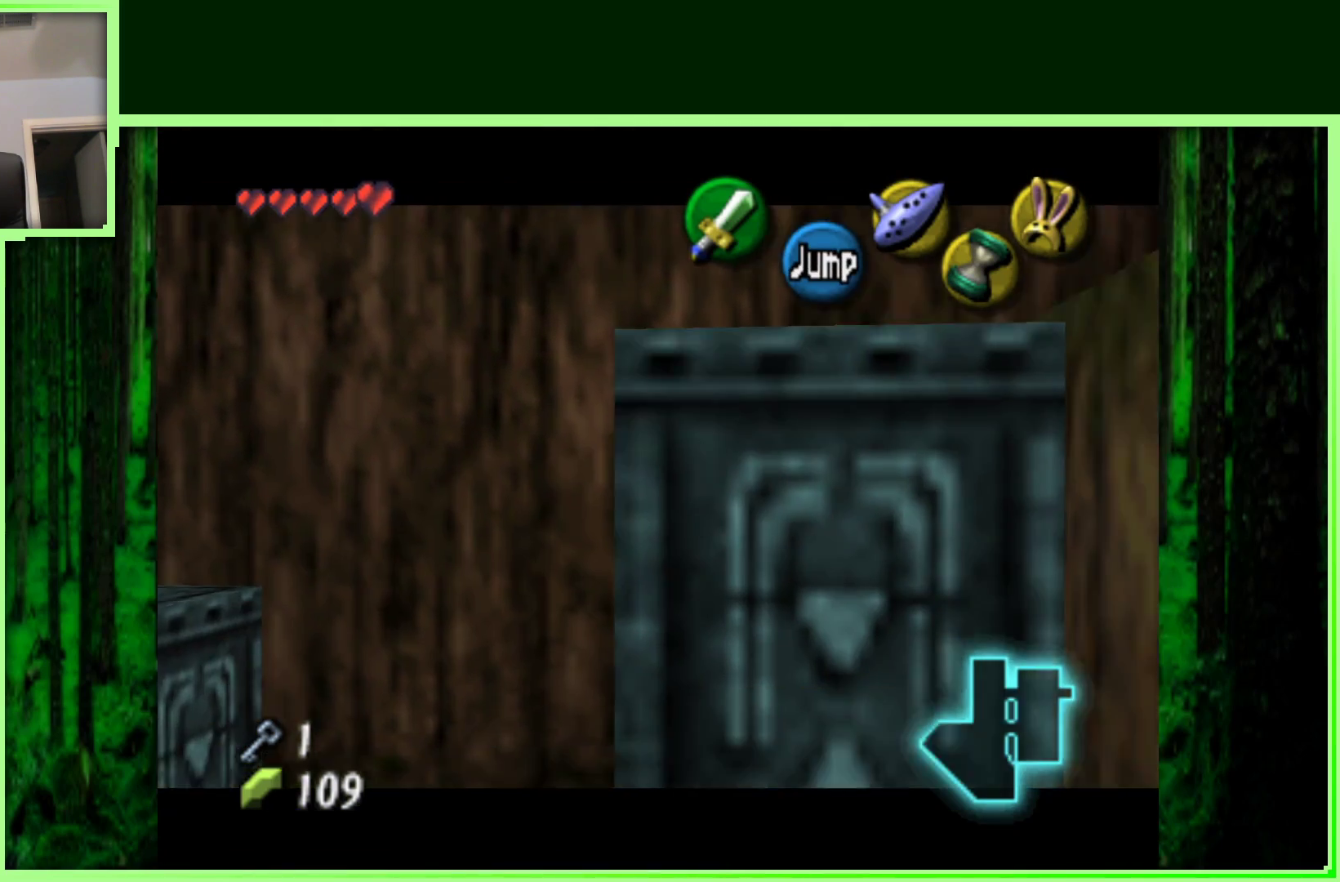
{"dt_ms": 500, "buttons": ["Z"], "left_stick": "center", "events": [[333, "Z", "down"], [467, "left_stick", "center"]]}
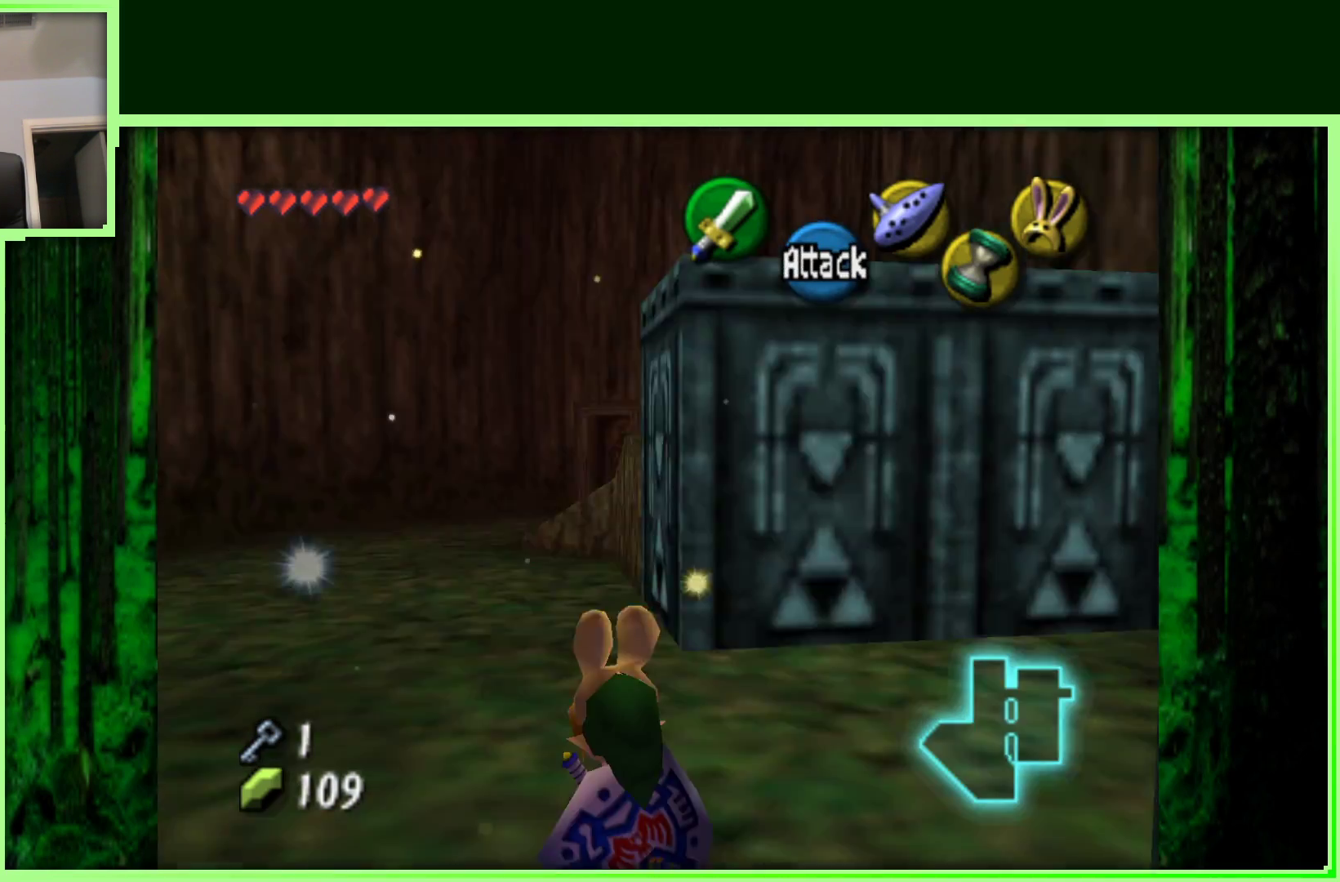
{"dt_ms": 500, "buttons": [], "left_stick": "up", "events": [[83, "Z", "up"], [417, "left_stick", "up"]]}
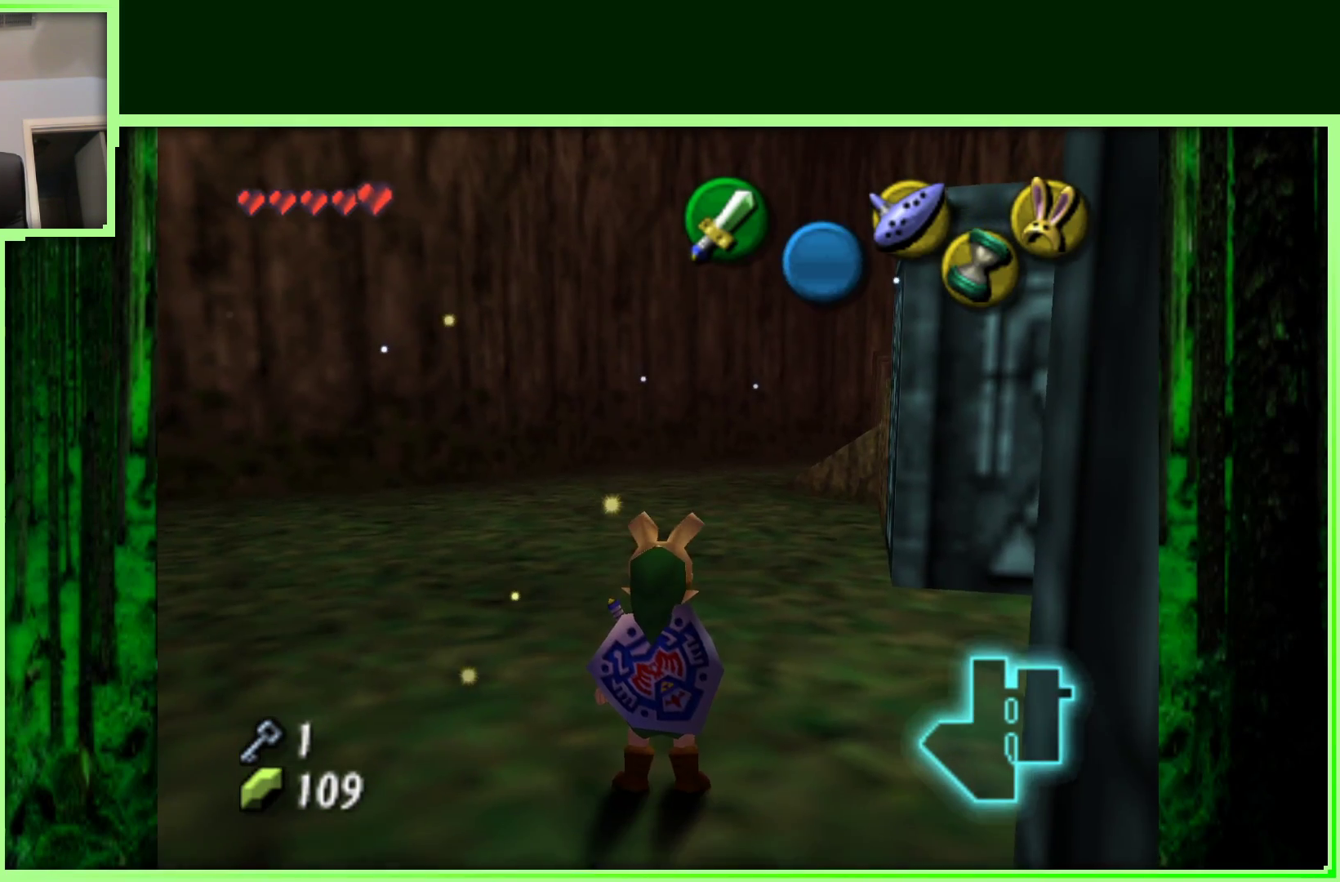
{"dt_ms": 500, "buttons": ["Z"], "left_stick": "center", "events": [[67, "left_stick", "up-left"], [217, "left_stick", "left"], [333, "Z", "down"], [433, "left_stick", "center"]]}
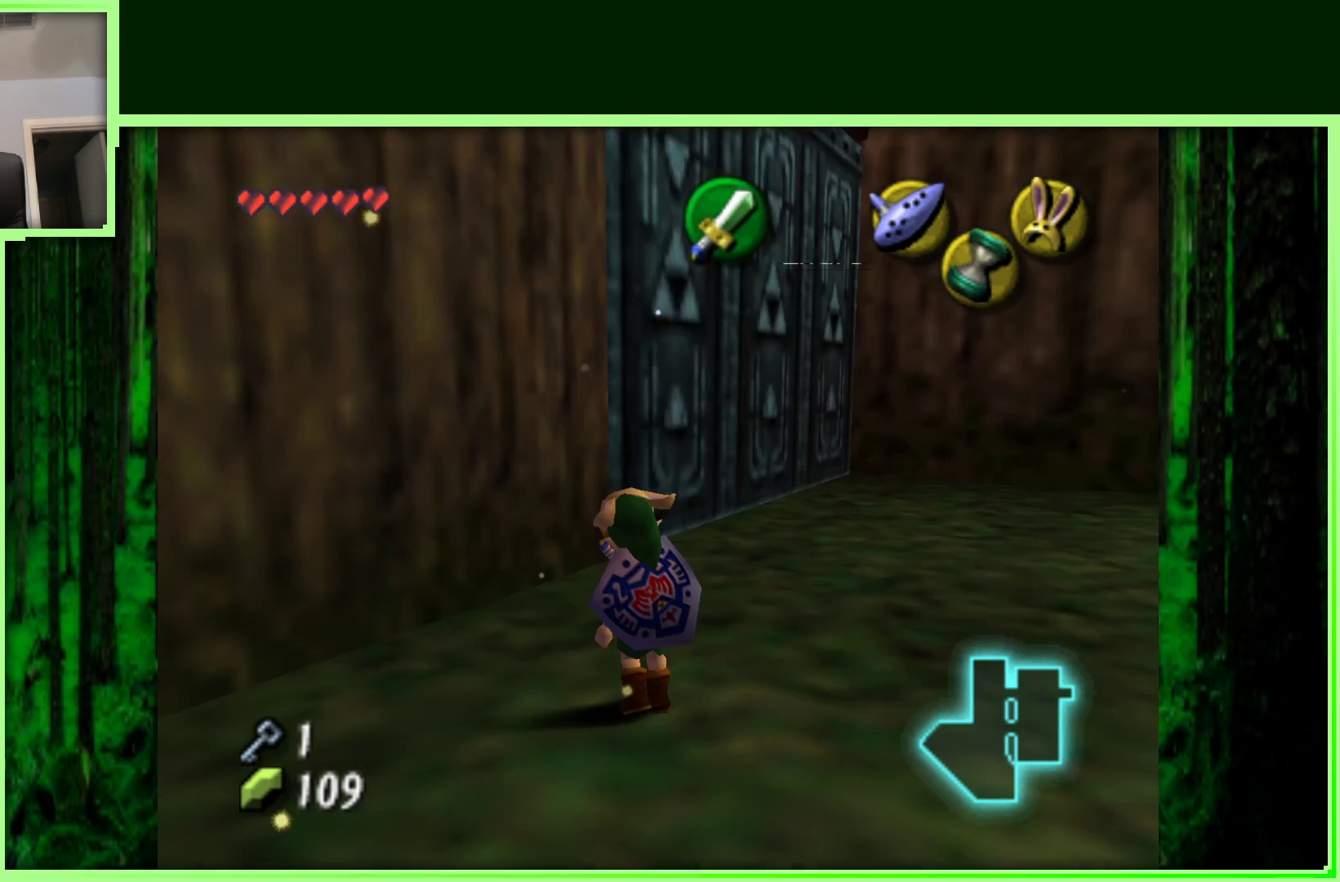
{"dt_ms": 500, "buttons": [], "left_stick": "right", "events": [[50, "Z", "up"], [367, "left_stick", "right"]]}
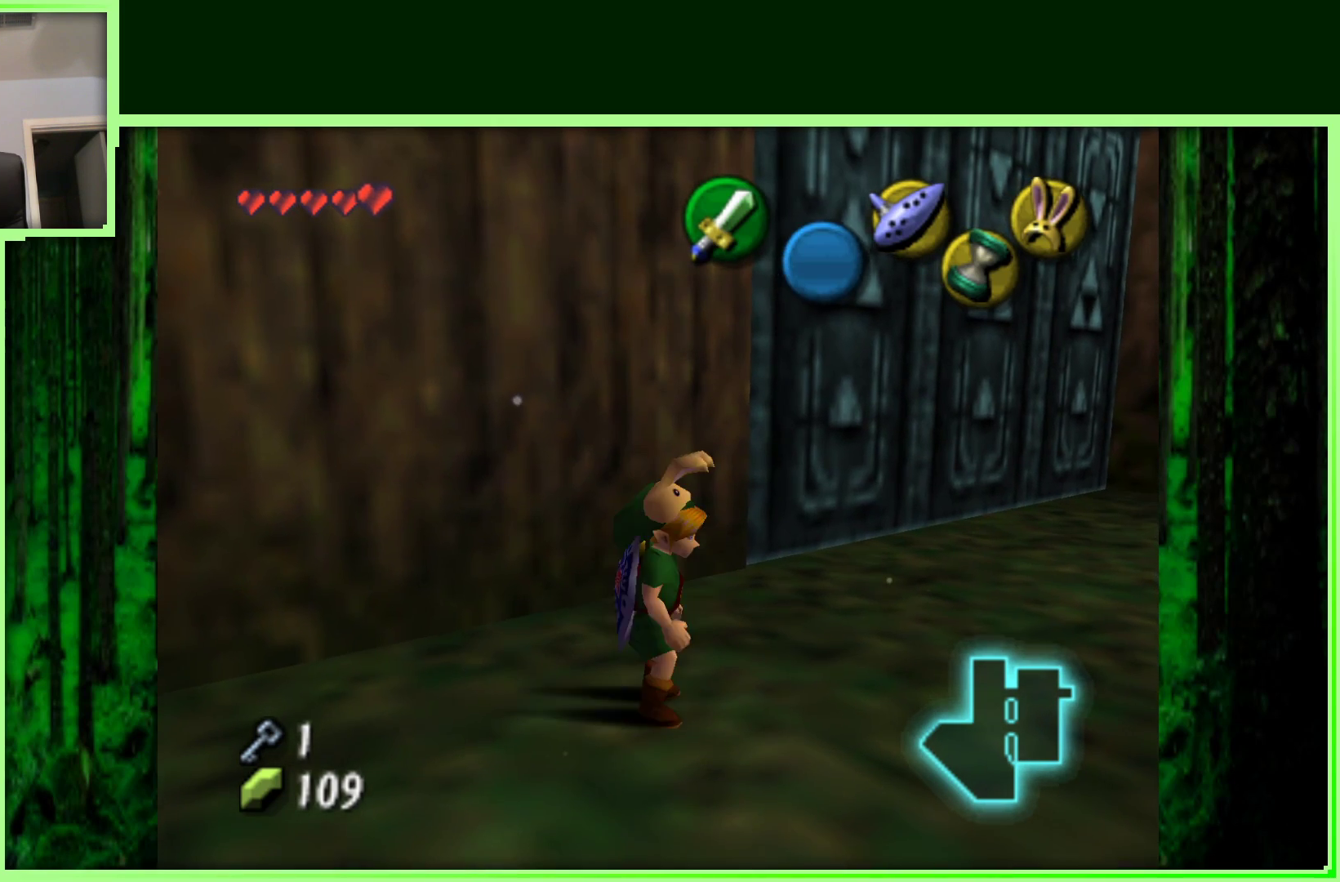
{"dt_ms": 500, "buttons": [], "left_stick": "up-right", "events": [[267, "left_stick", "up-right"]]}
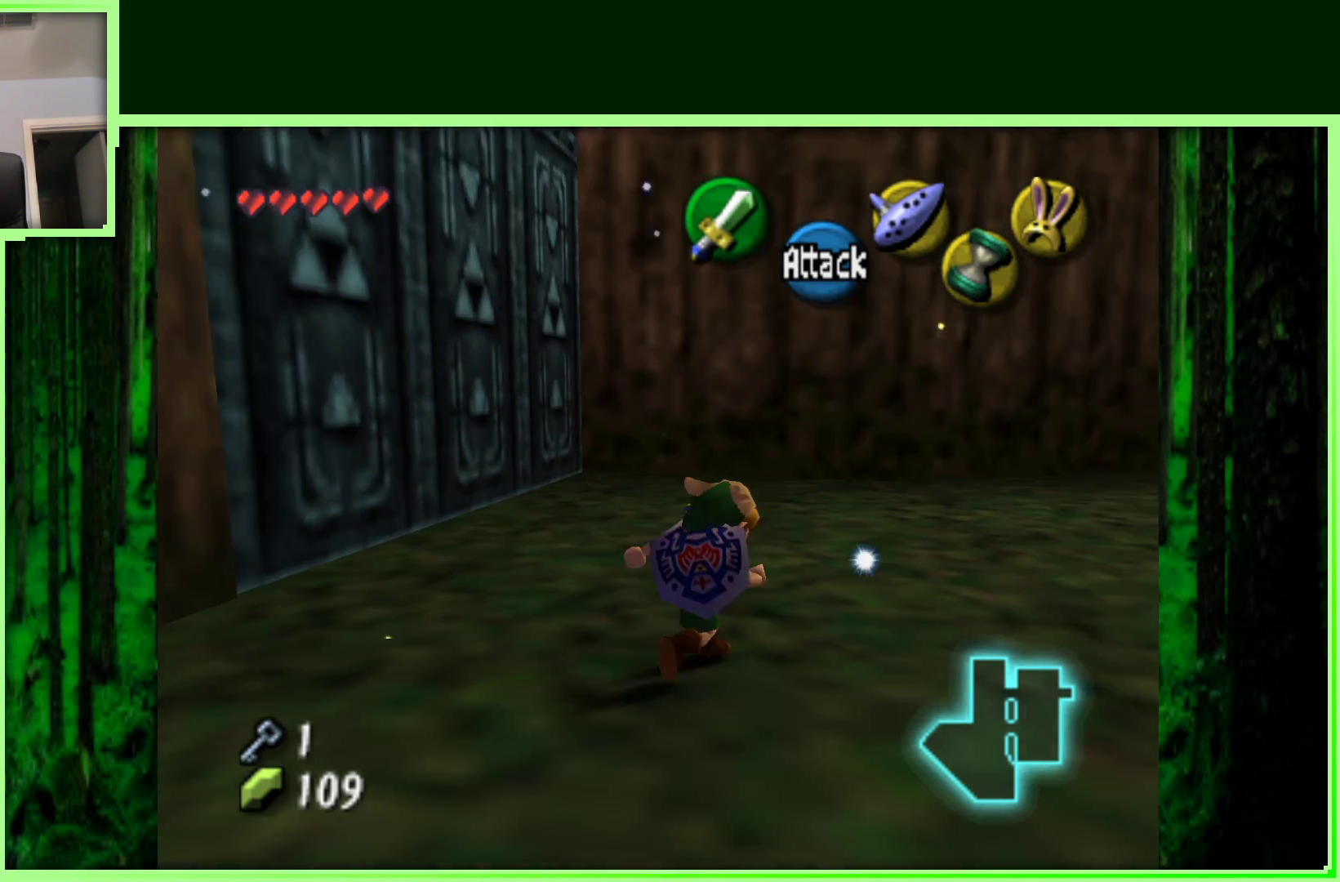
{"dt_ms": 500, "buttons": ["Z"], "left_stick": "center", "events": [[150, "left_stick", "right"], [350, "Z", "down"], [400, "left_stick", "center"]]}
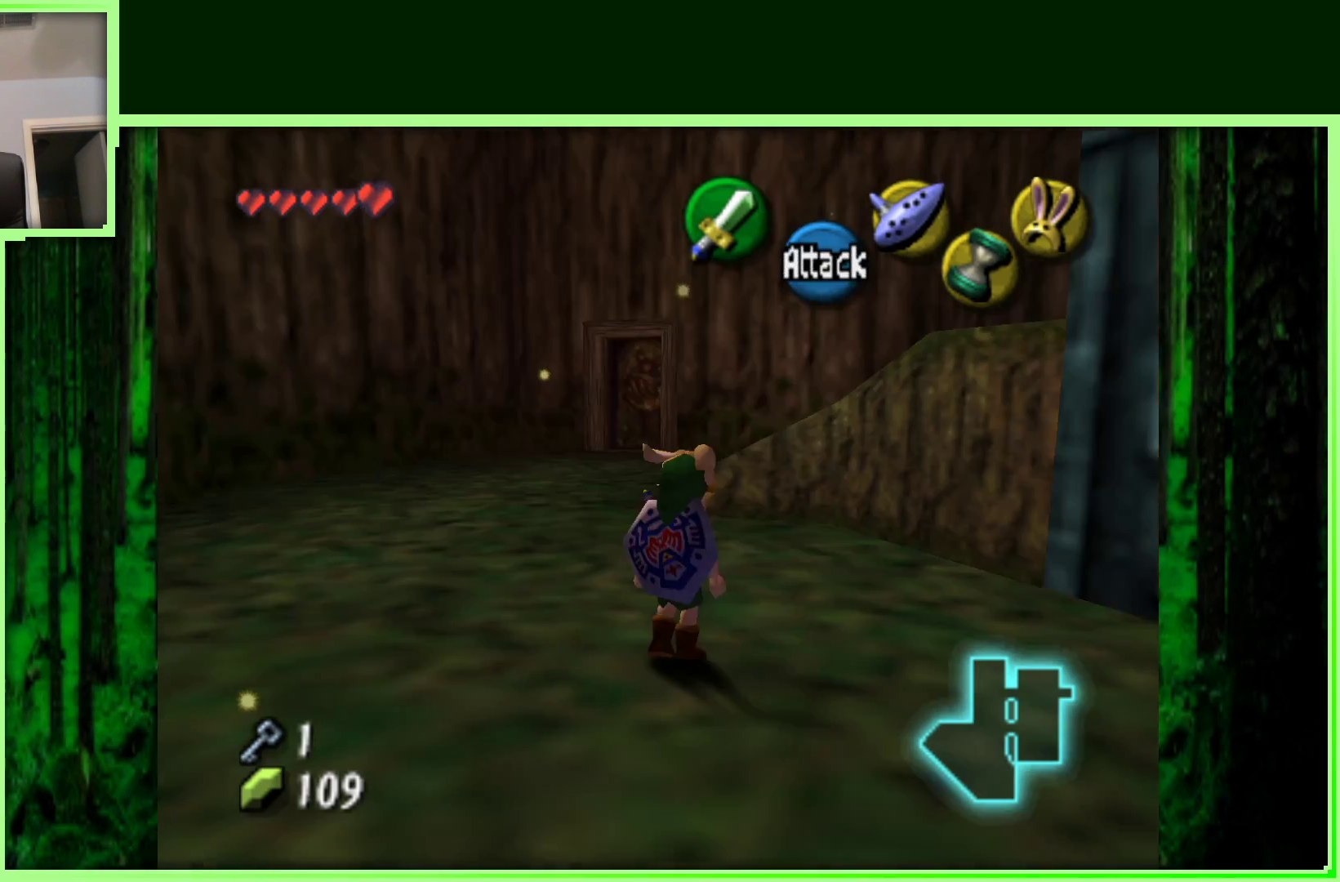
{"dt_ms": 500, "buttons": [], "left_stick": "up-left", "events": [[17, "Z", "up"], [283, "left_stick", "up-left"]]}
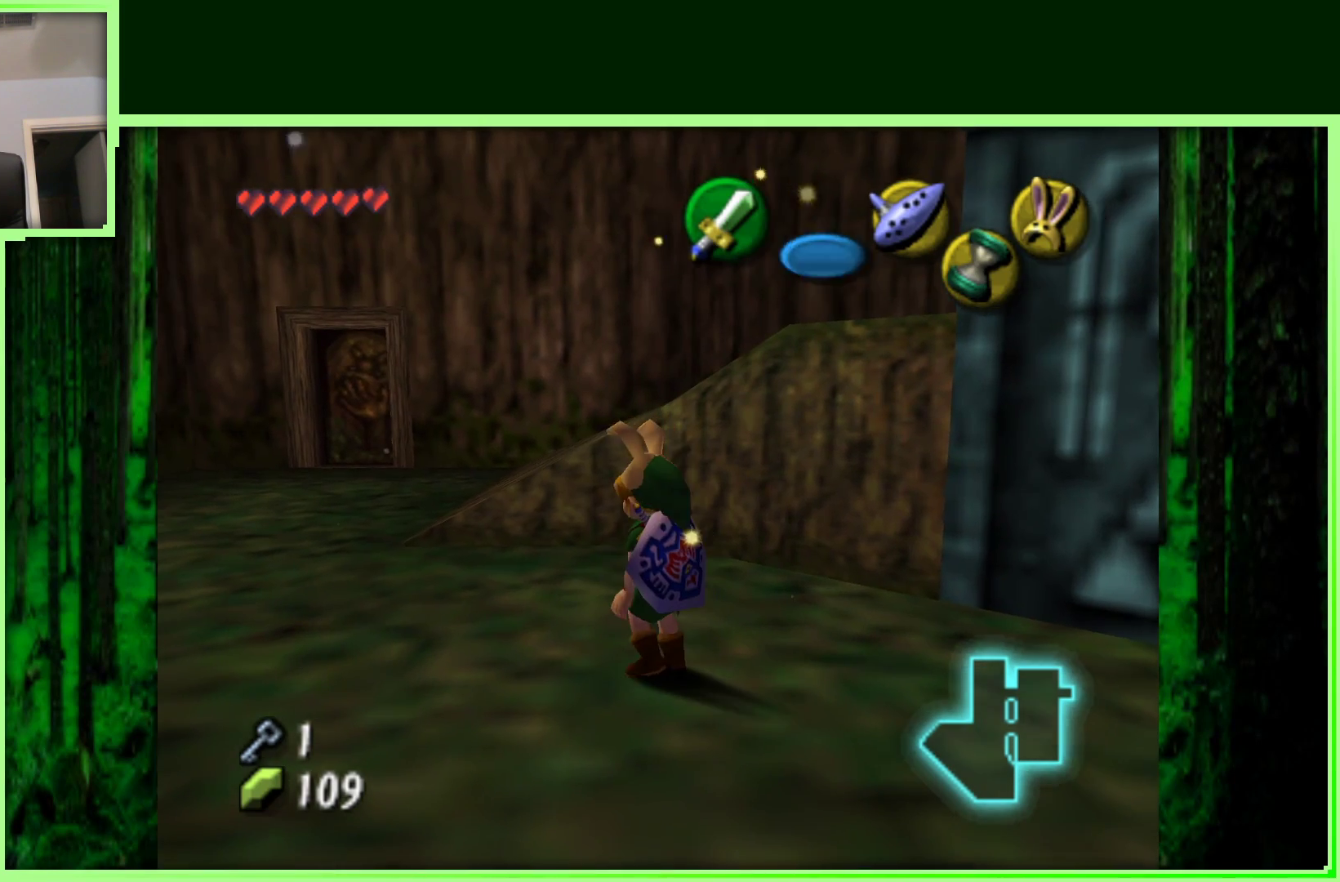
{"dt_ms": 500, "buttons": [], "left_stick": "up-left", "events": []}
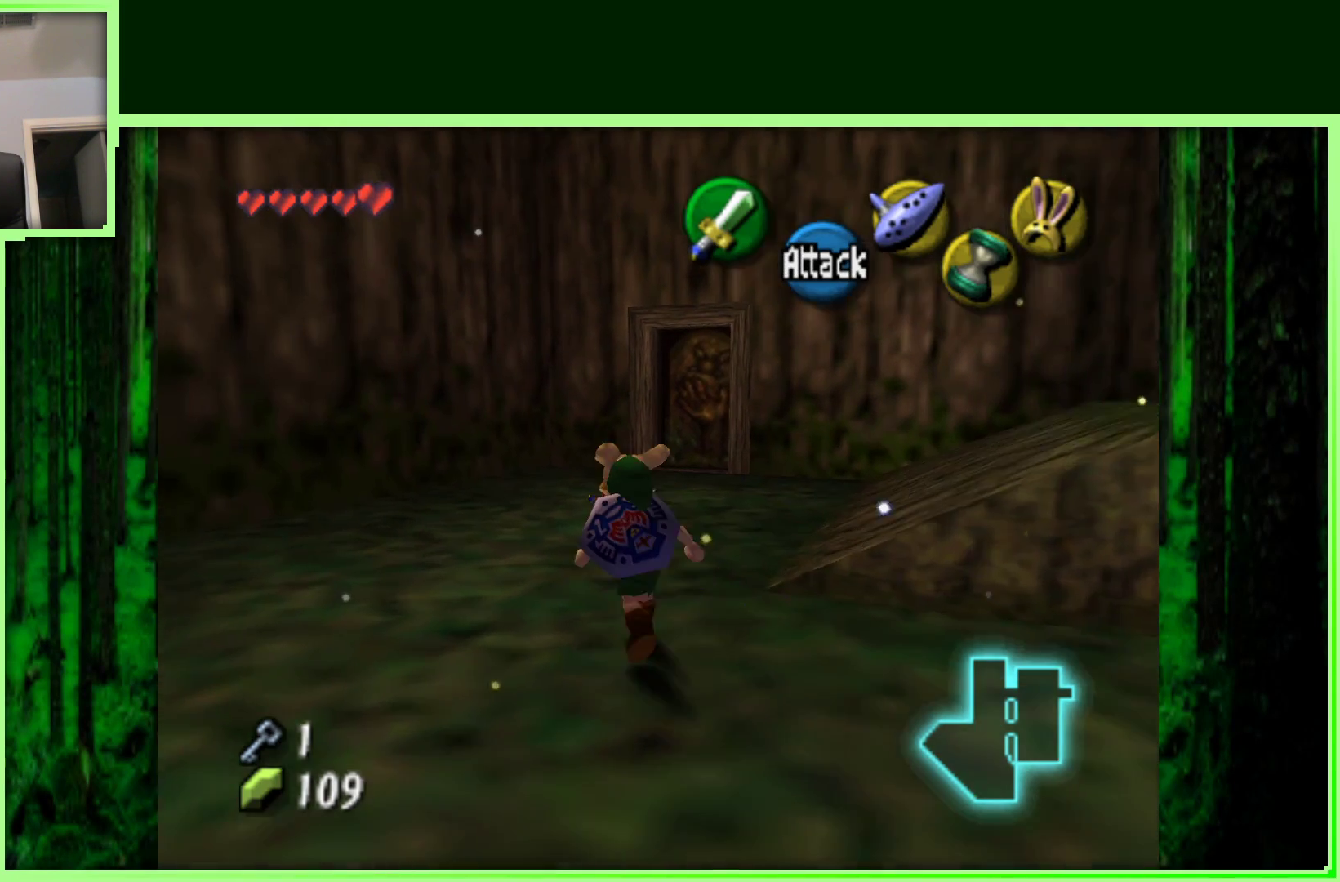
{"dt_ms": 500, "buttons": [], "left_stick": "up", "events": [[117, "left_stick", "up"]]}
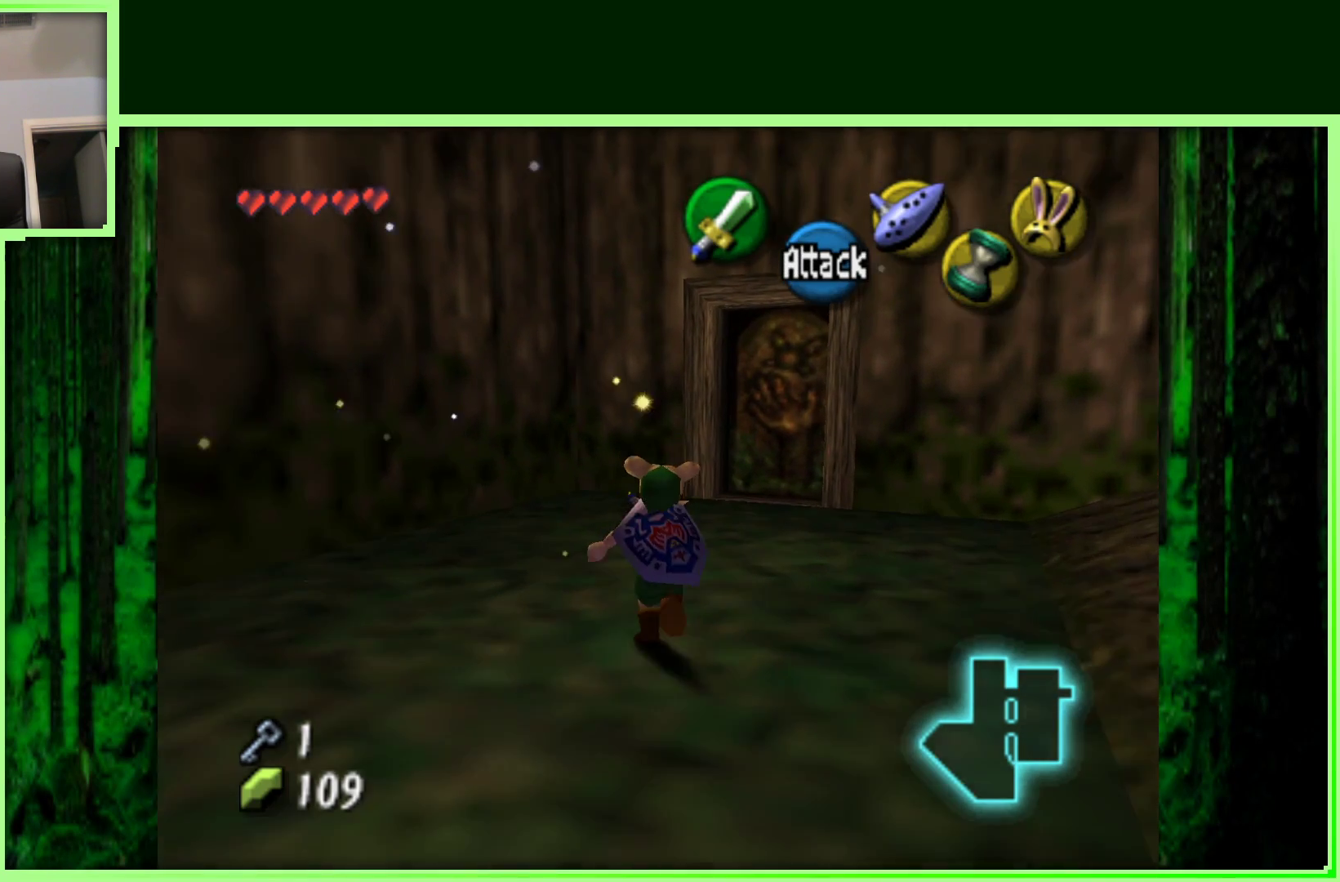
{"dt_ms": 500, "buttons": [], "left_stick": "center", "events": [[33, "left_stick", "right"], [217, "left_stick", "center"]]}
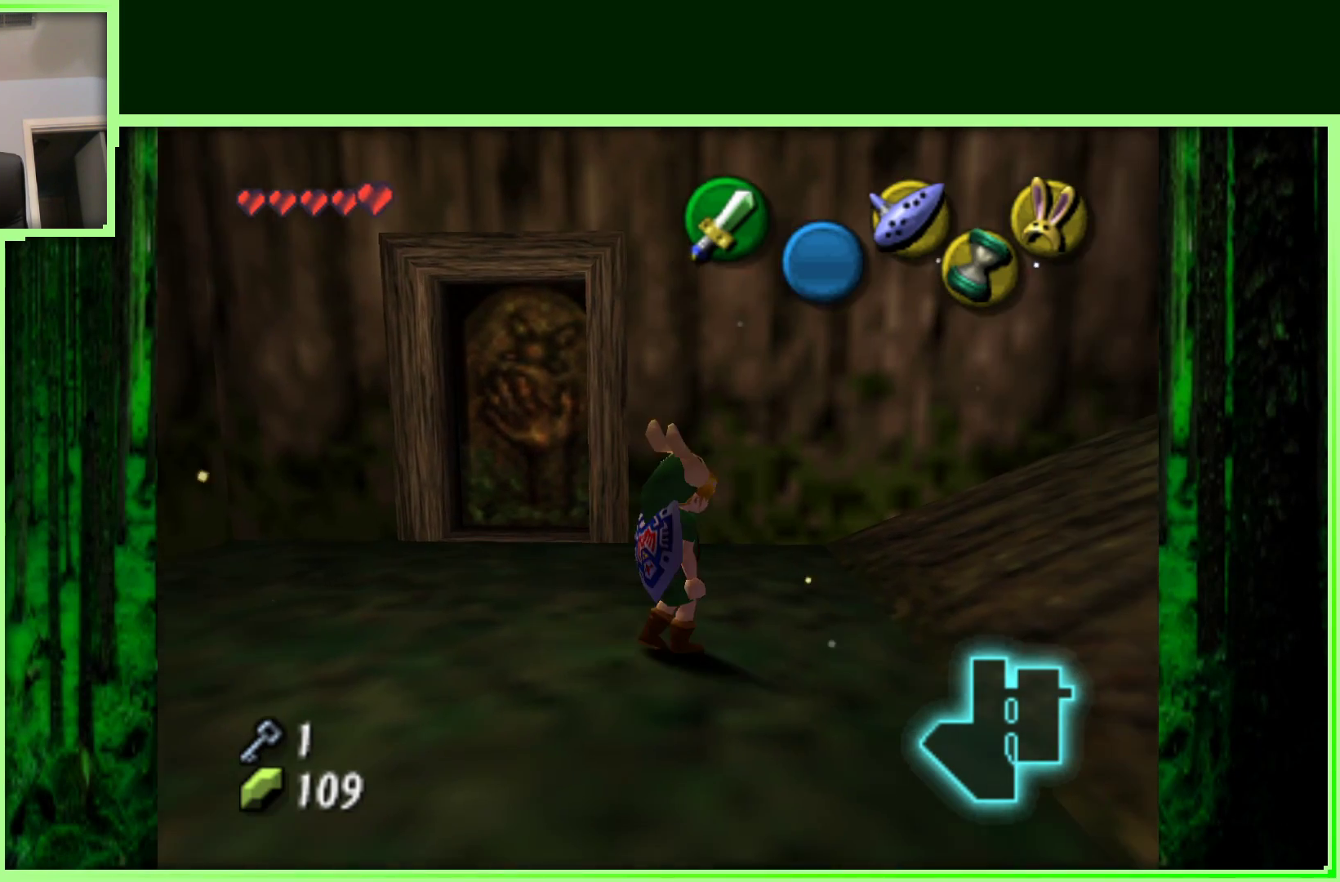
{"dt_ms": 1000, "buttons": [], "left_stick": "center", "events": [[233, "left_stick", "up"], [350, "left_stick", "center"]]}
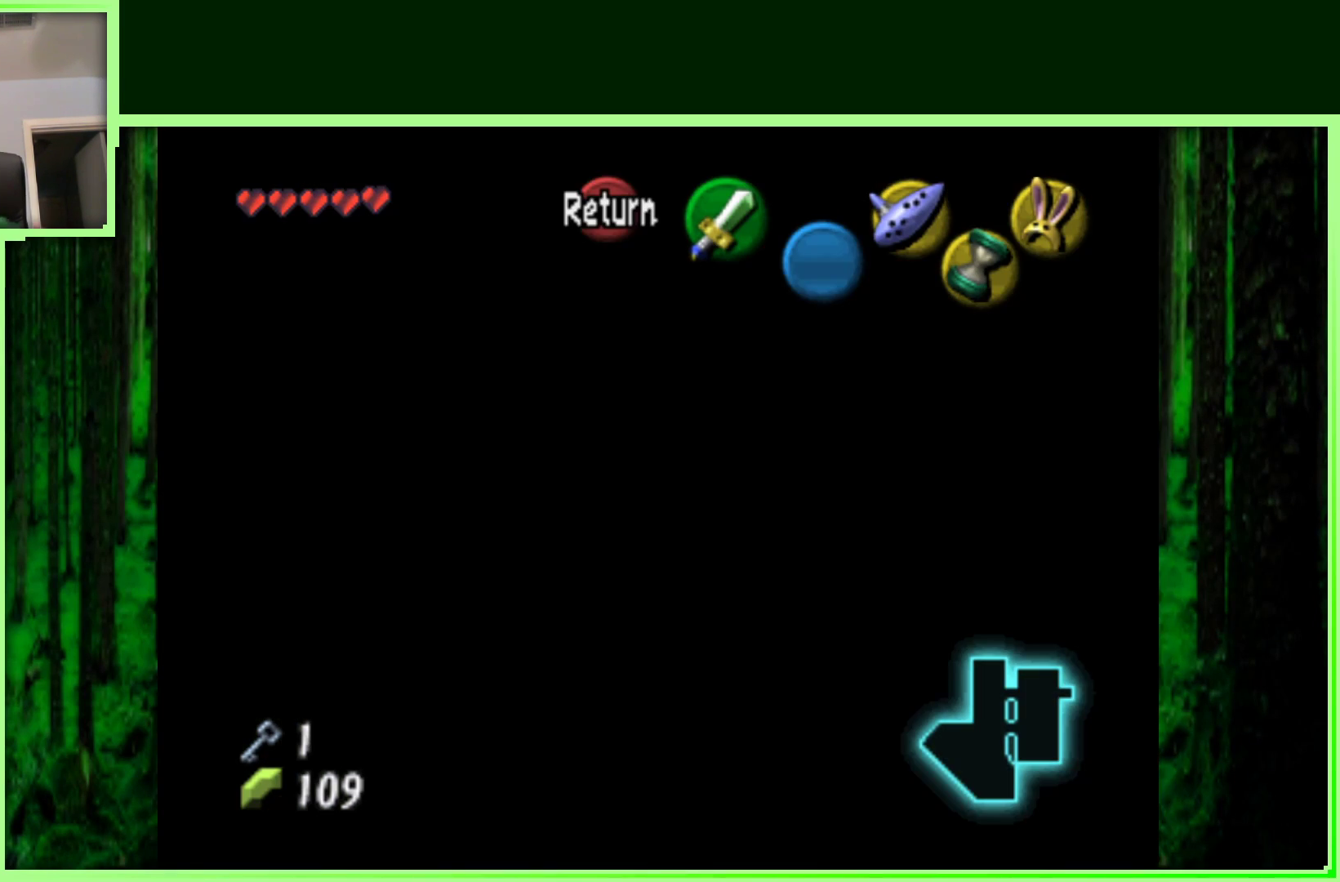
{"dt_ms": 500, "buttons": [], "left_stick": "center", "events": []}
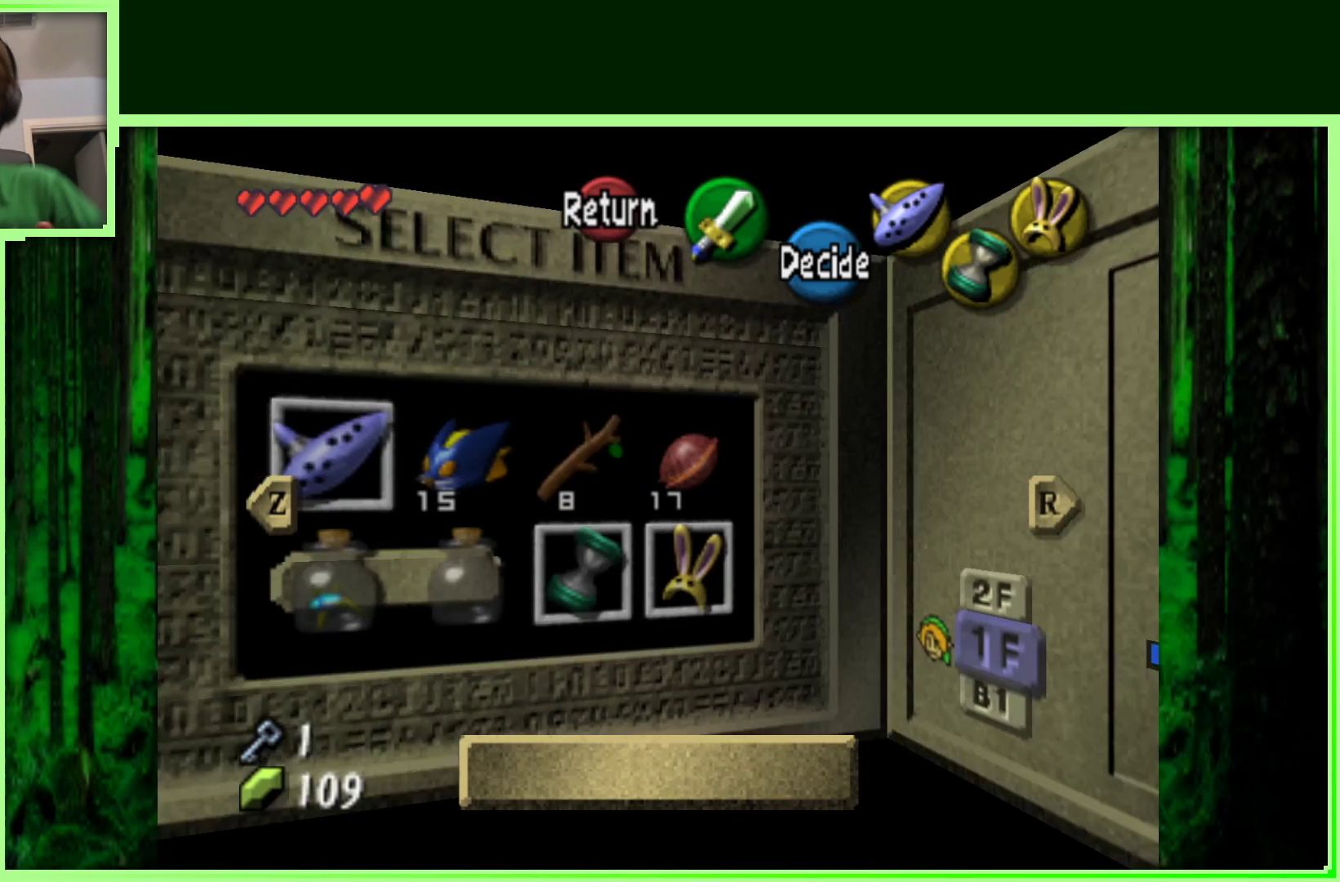
{"dt_ms": 500, "buttons": [], "left_stick": "center", "events": []}